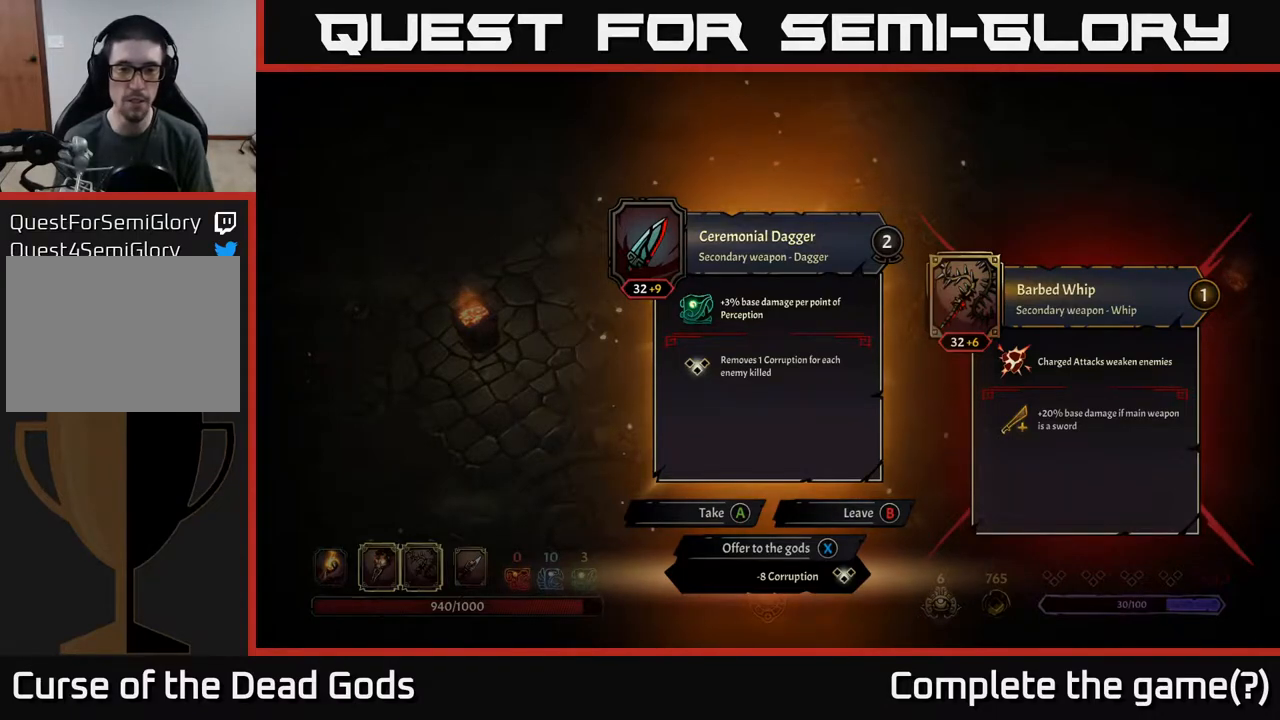
Gameplay with a controller (Xbox layout); each line is a JSON object with the inputs held at the frame after it. "events" lists button and stick changes between this image and that frame as [ms after this image, input, new state], when the widget could be followed in between.
{"buttons": [], "left_stick": "center", "right_stick": "center", "events": [[417, "X", "down"], [483, "X", "up"]]}
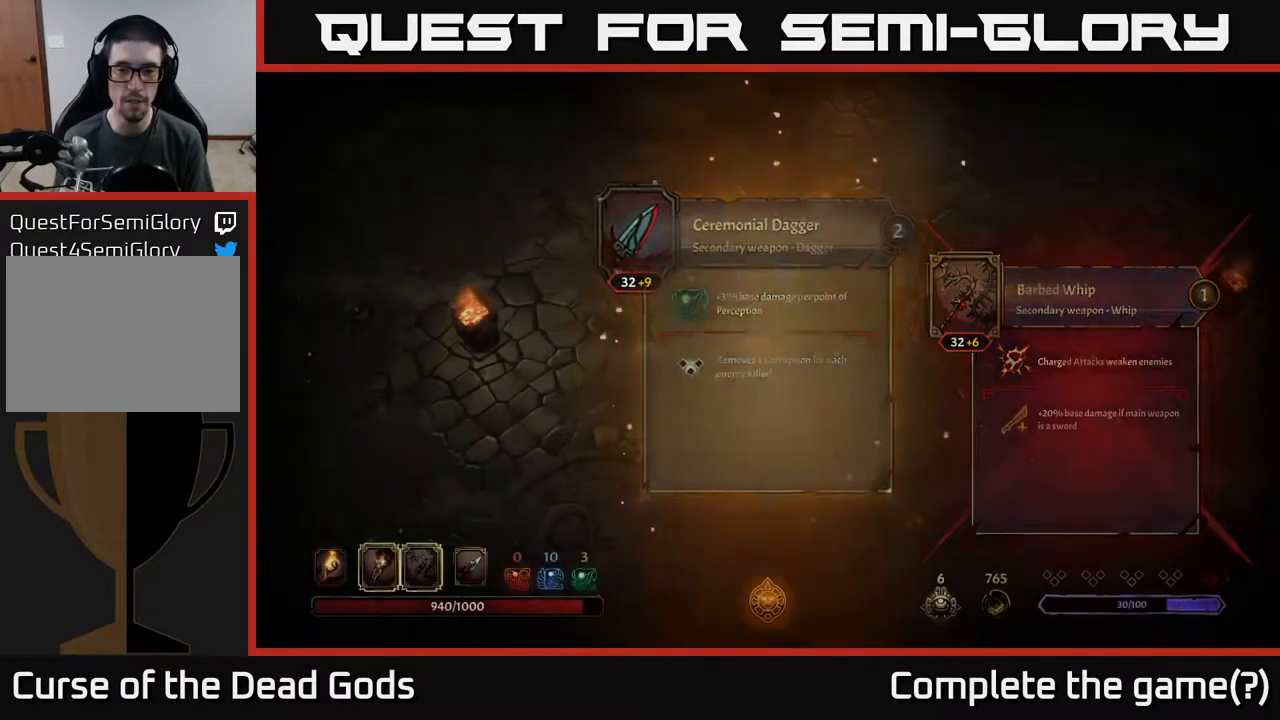
{"buttons": [], "left_stick": "up", "right_stick": "center", "events": [[450, "left_stick", "up"]]}
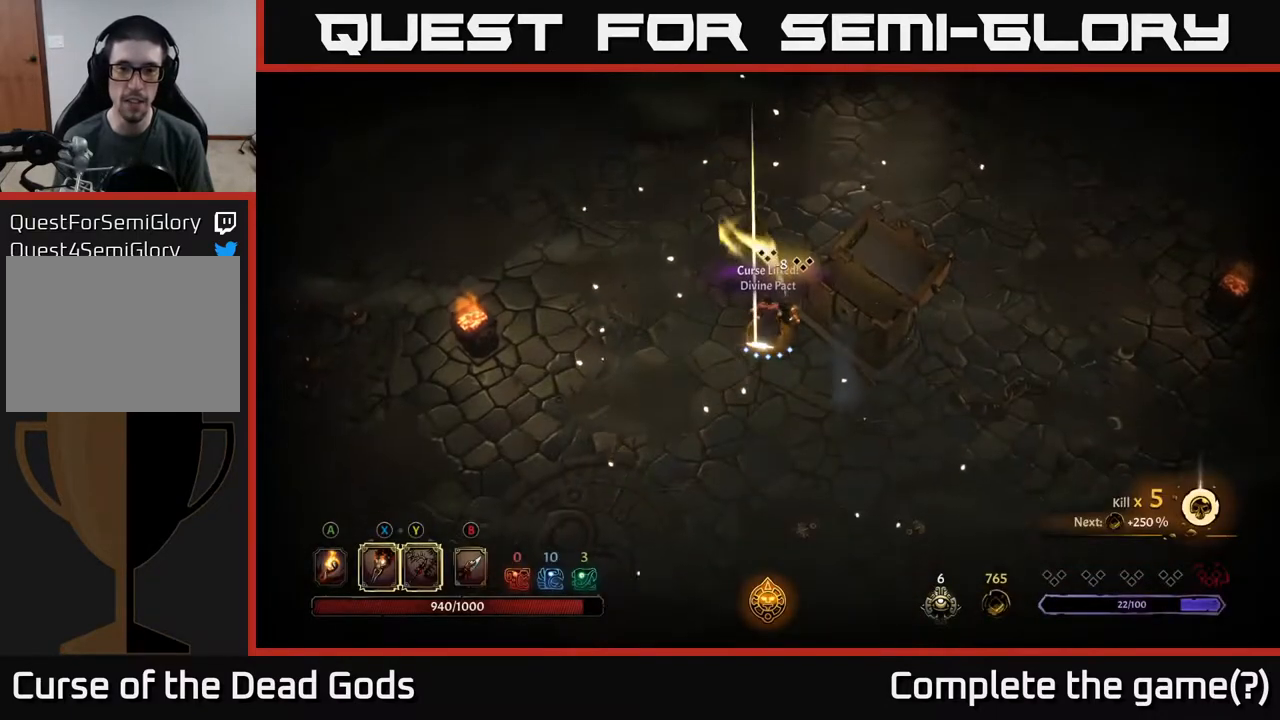
{"buttons": [], "left_stick": "up", "right_stick": "center", "events": []}
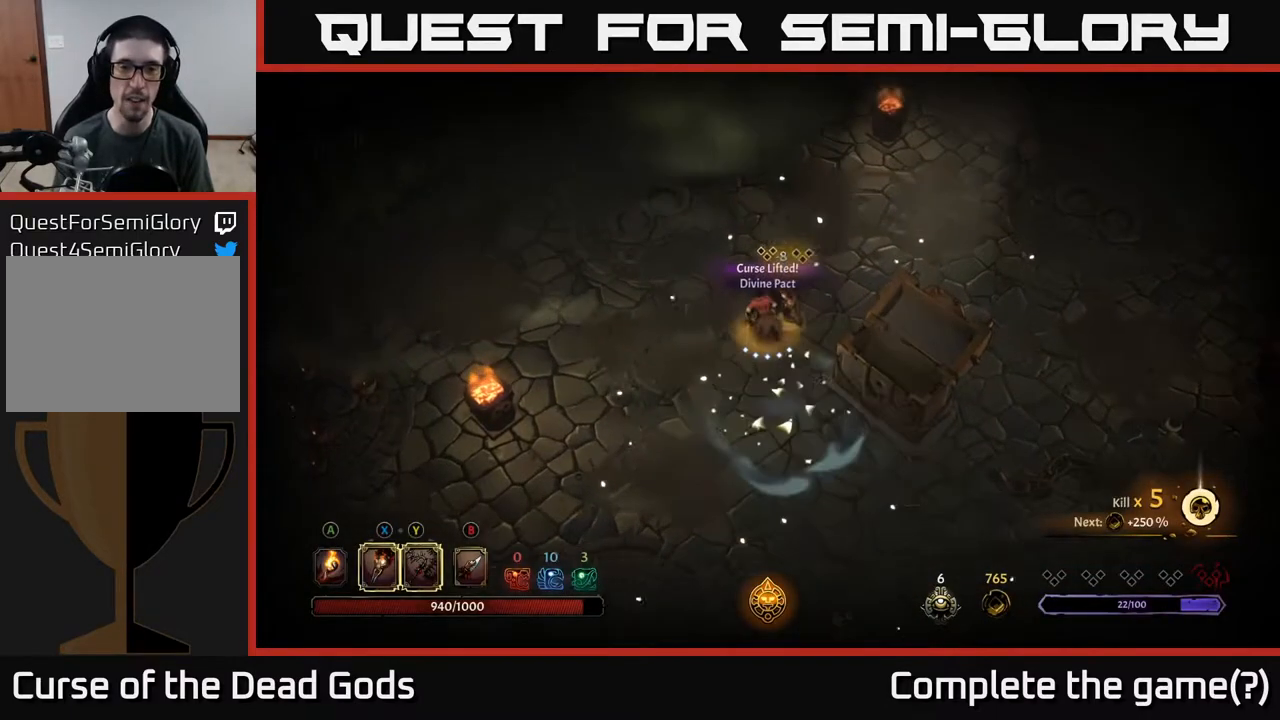
{"buttons": [], "left_stick": "right", "right_stick": "center", "events": [[150, "left_stick", "up-right"], [350, "left_stick", "right"]]}
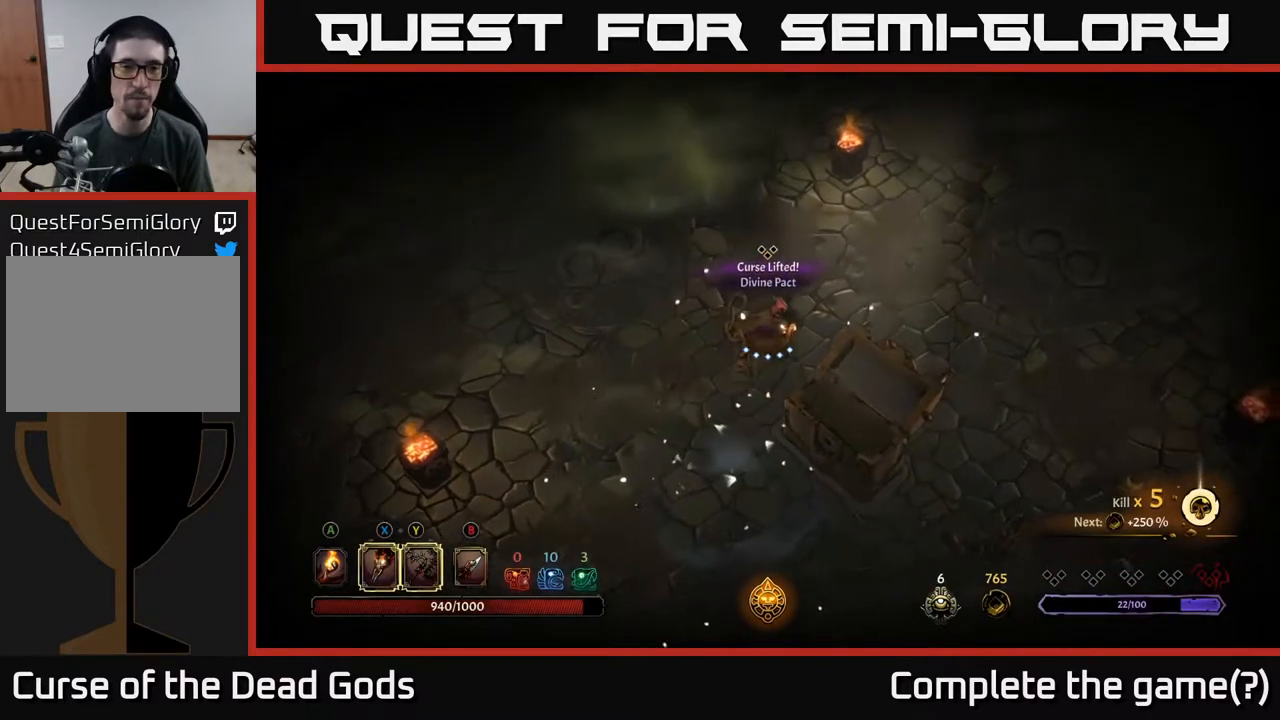
{"buttons": [], "left_stick": "right", "right_stick": "center", "events": []}
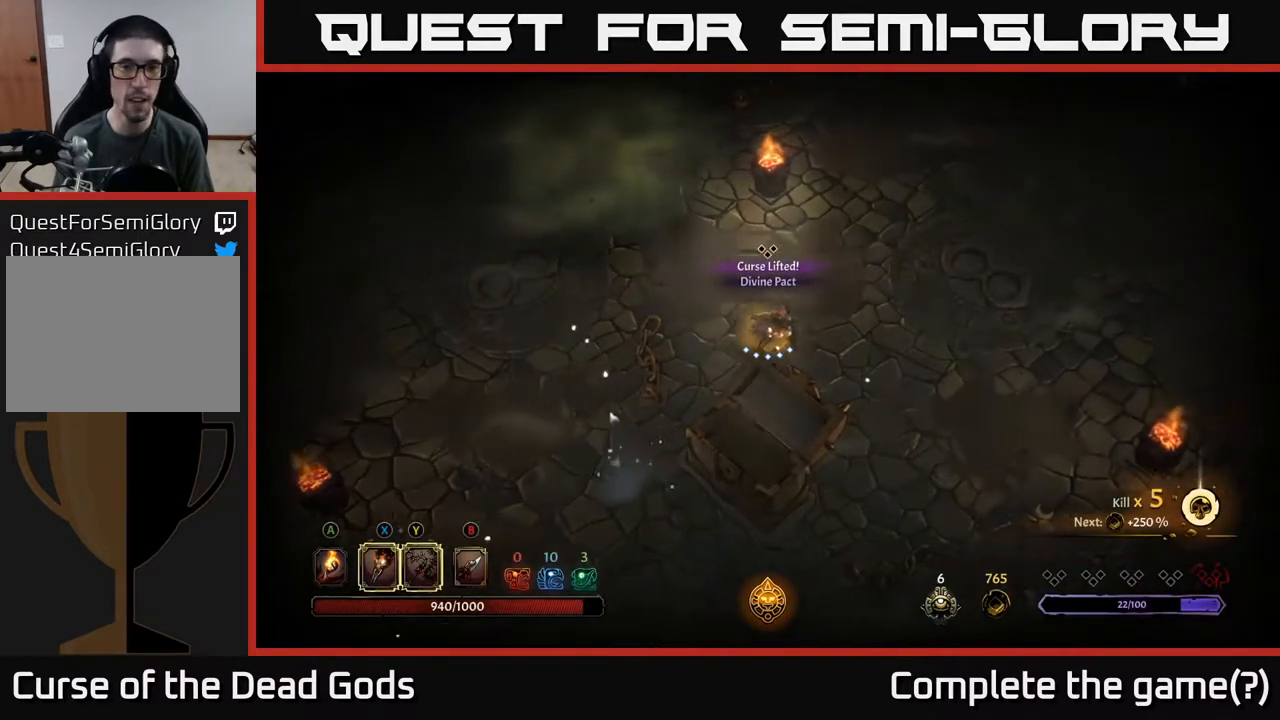
{"buttons": [], "left_stick": "right", "right_stick": "center", "events": []}
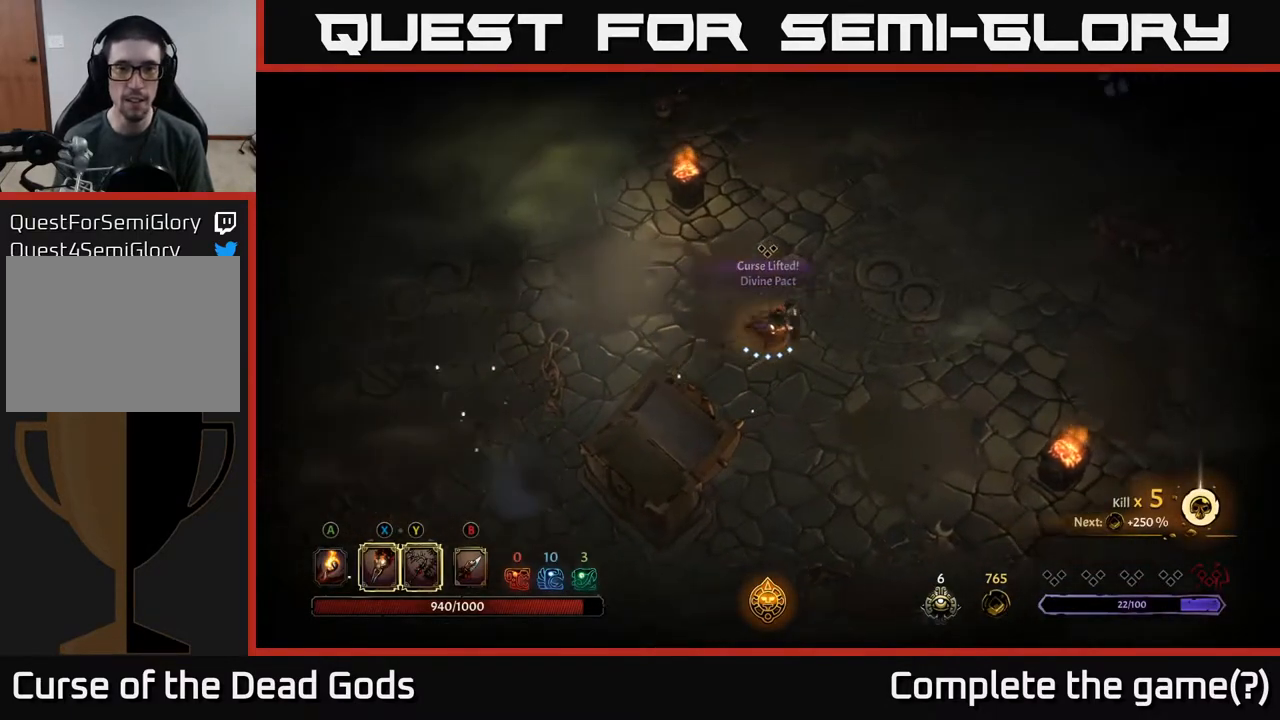
{"buttons": [], "left_stick": "right", "right_stick": "center", "events": []}
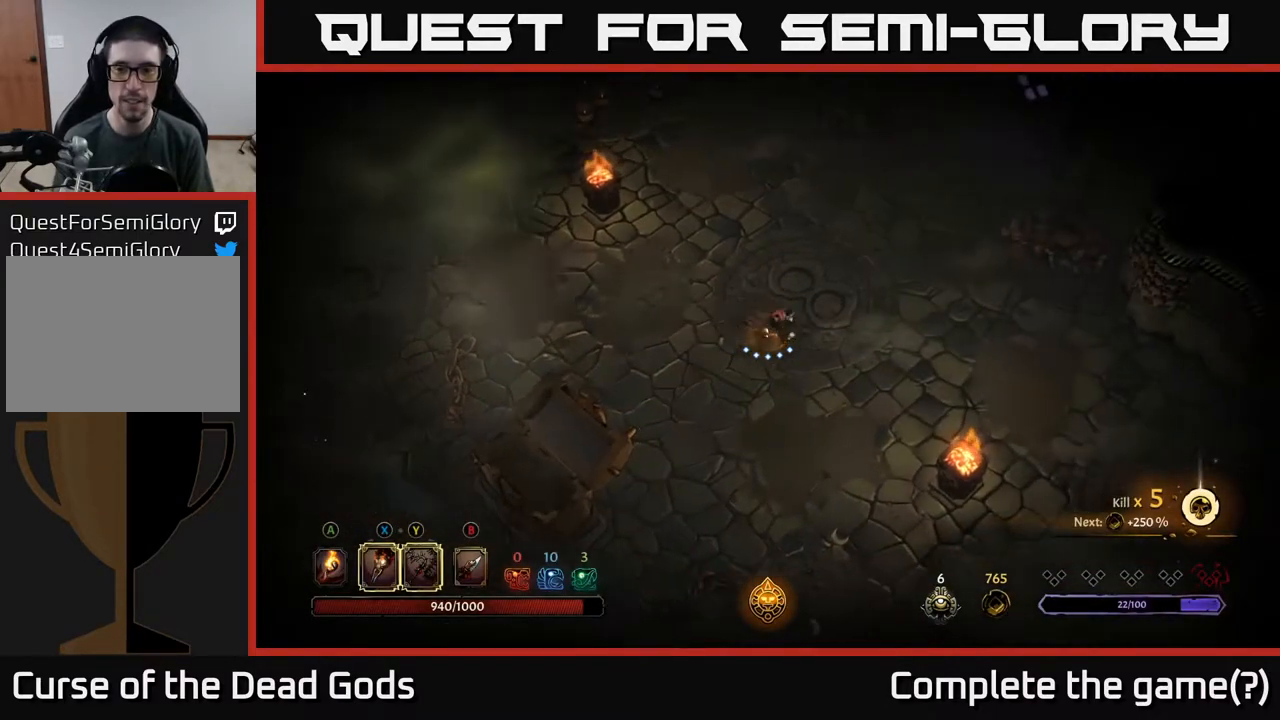
{"buttons": [], "left_stick": "down-right", "right_stick": "center", "events": [[500, "left_stick", "down-right"]]}
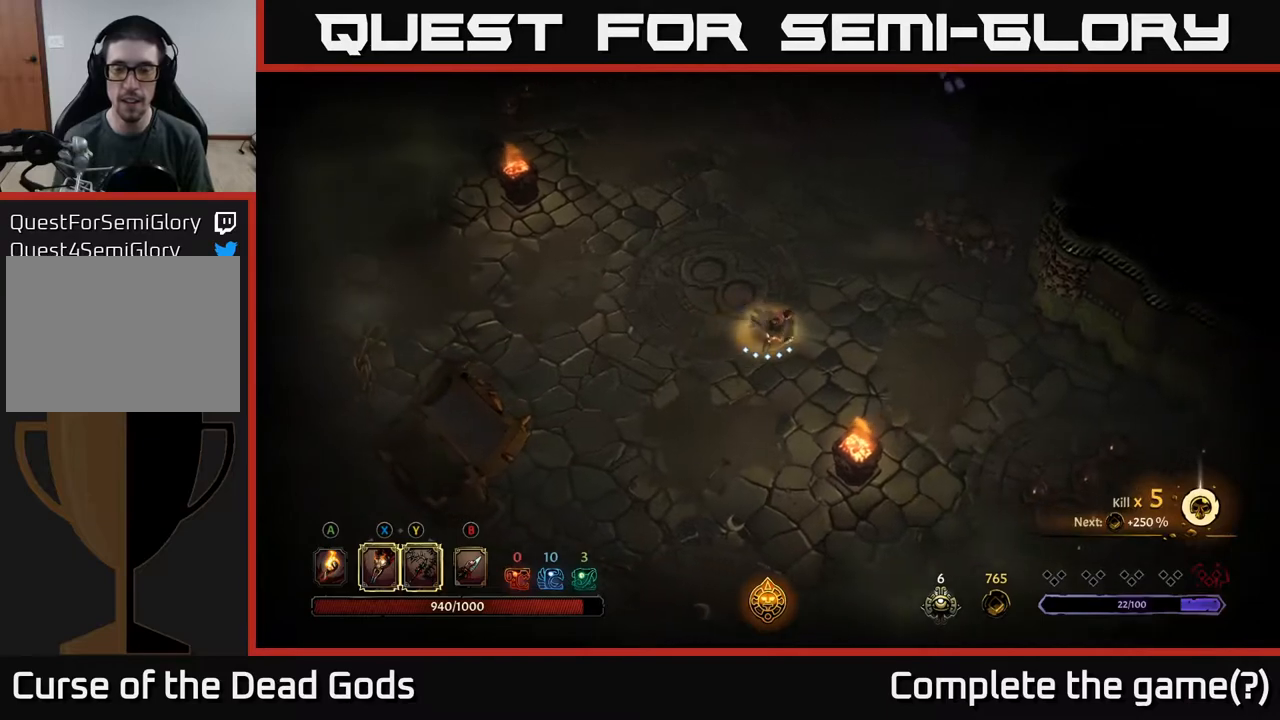
{"buttons": [], "left_stick": "down-right", "right_stick": "center", "events": []}
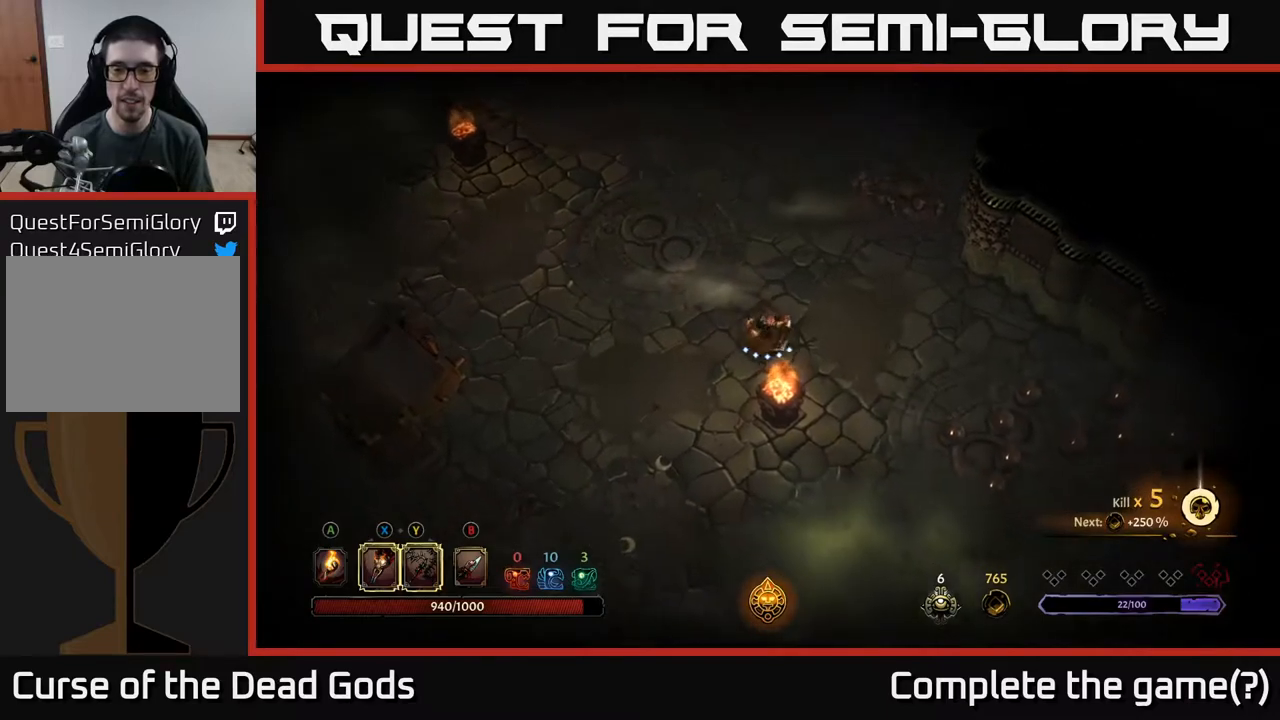
{"buttons": [], "left_stick": "down-right", "right_stick": "center", "events": [[117, "left_stick", "right"], [367, "left_stick", "down-right"]]}
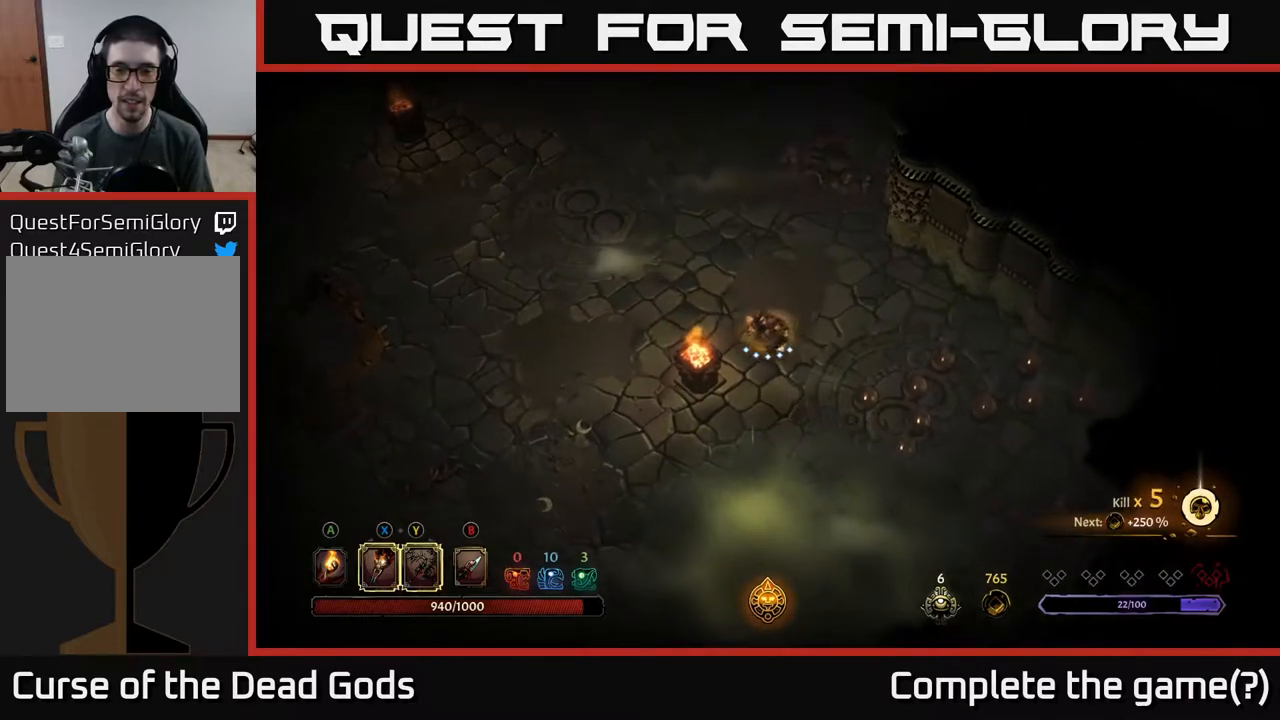
{"buttons": ["X"], "left_stick": "down", "right_stick": "center", "events": [[100, "left_stick", "center"], [283, "left_stick", "down"], [350, "X", "down"], [417, "X", "up"], [500, "X", "down"]]}
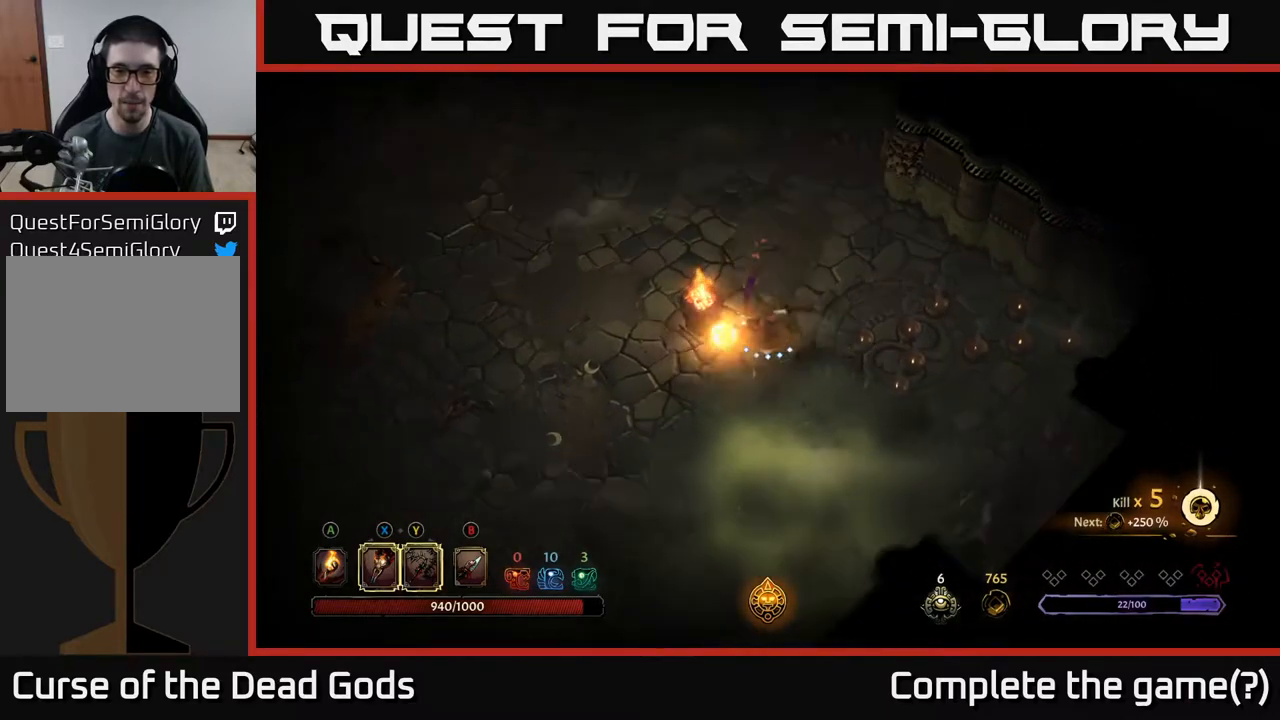
{"buttons": ["R2"], "left_stick": "up", "right_stick": "center", "events": [[83, "X", "up"], [167, "left_stick", "center"], [350, "left_stick", "up"], [433, "R2", "down"]]}
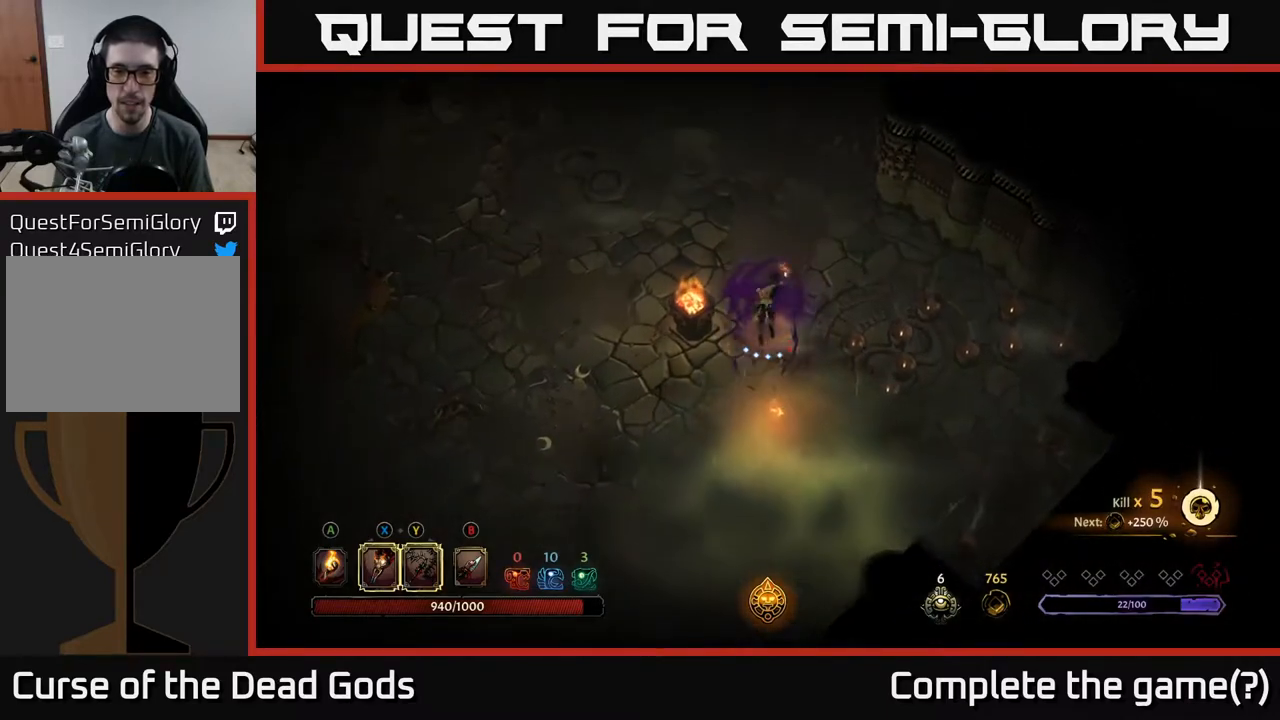
{"buttons": [], "left_stick": "left", "right_stick": "center", "events": [[67, "R2", "up"], [467, "left_stick", "left"]]}
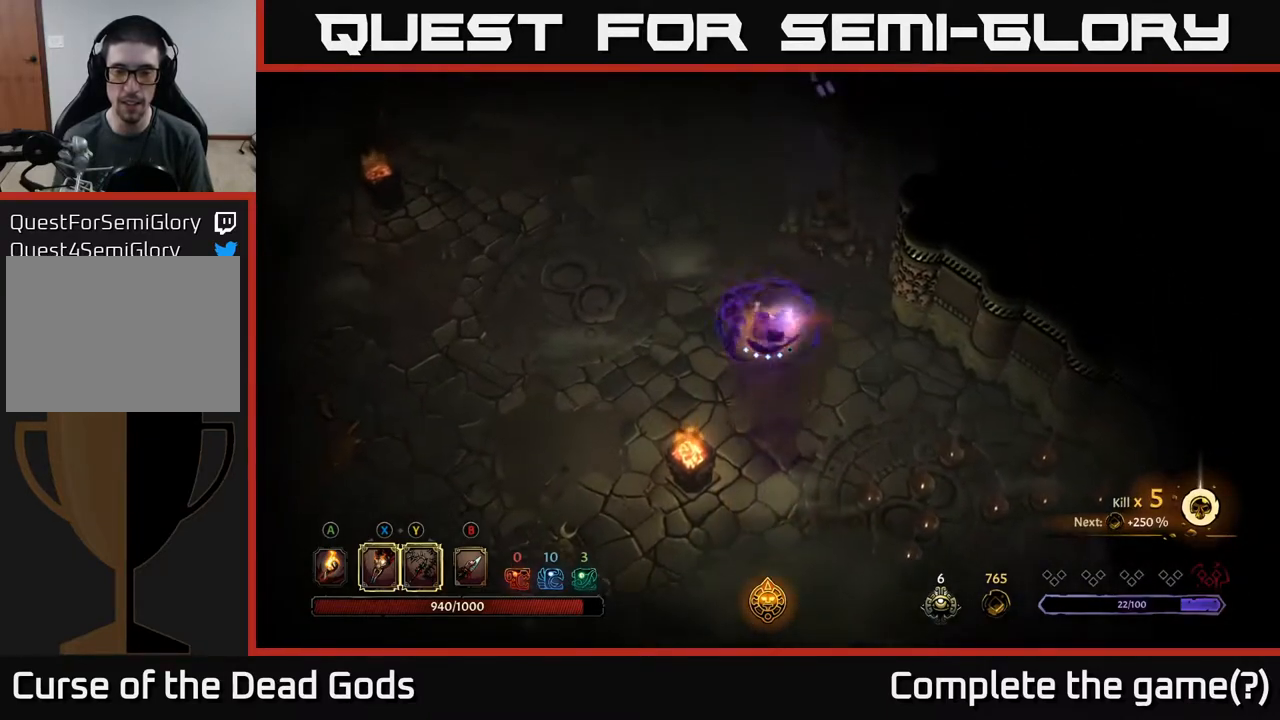
{"buttons": [], "left_stick": "down", "right_stick": "center", "events": [[17, "left_stick", "down-left"], [167, "left_stick", "down"]]}
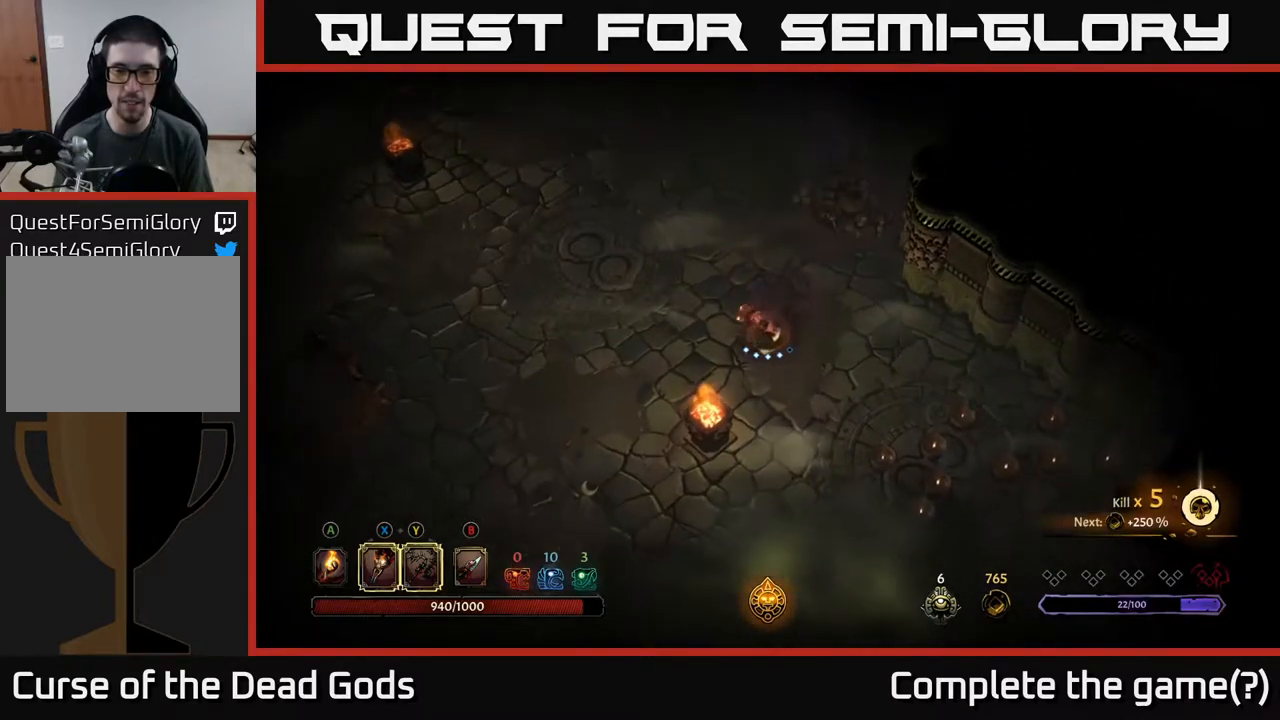
{"buttons": ["X"], "left_stick": "down", "right_stick": "center", "events": [[483, "X", "down"]]}
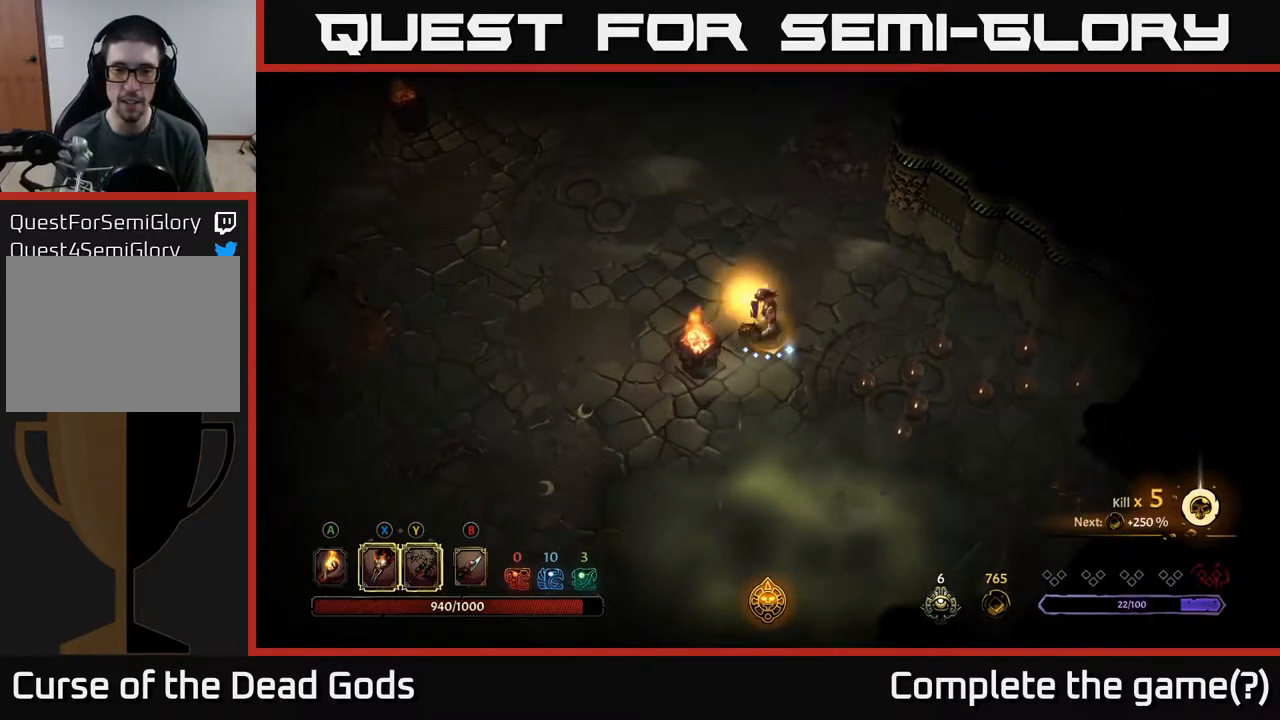
{"buttons": [], "left_stick": "up", "right_stick": "center", "events": [[67, "X", "up"], [183, "left_stick", "center"], [417, "left_stick", "up"]]}
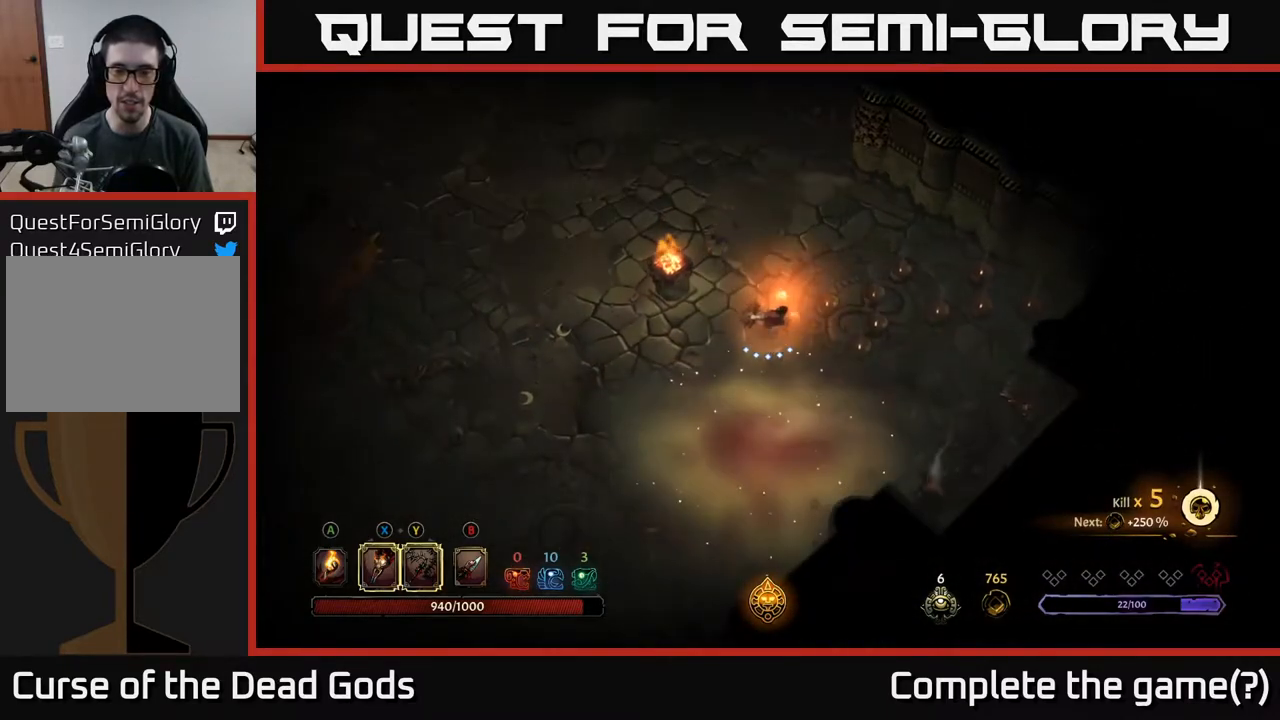
{"buttons": [], "left_stick": "up", "right_stick": "center", "events": []}
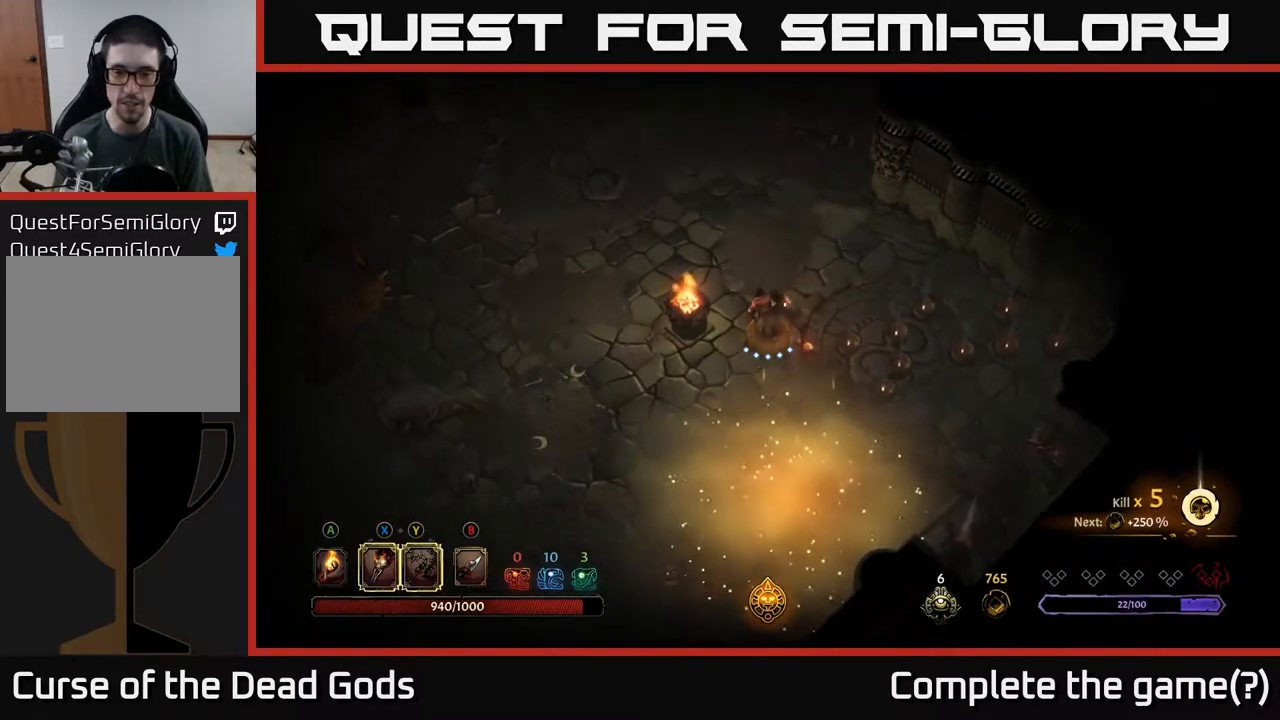
{"buttons": [], "left_stick": "up", "right_stick": "center", "events": []}
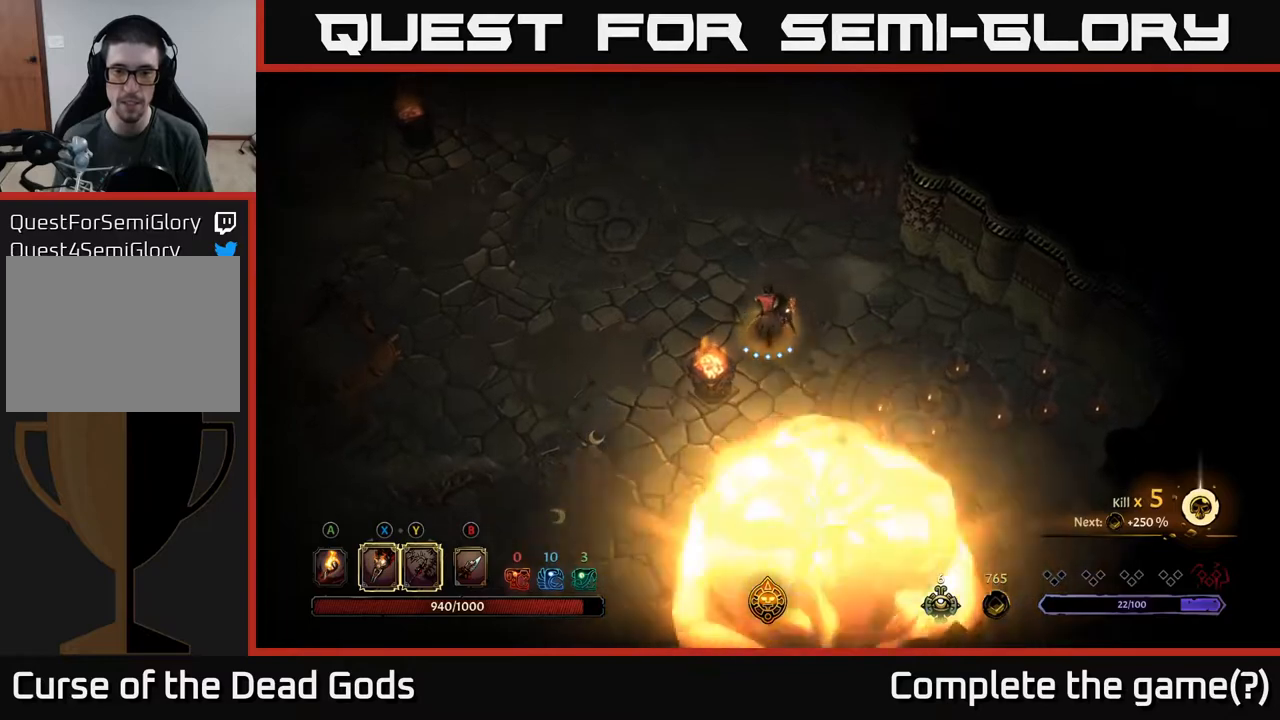
{"buttons": [], "left_stick": "up", "right_stick": "center", "events": []}
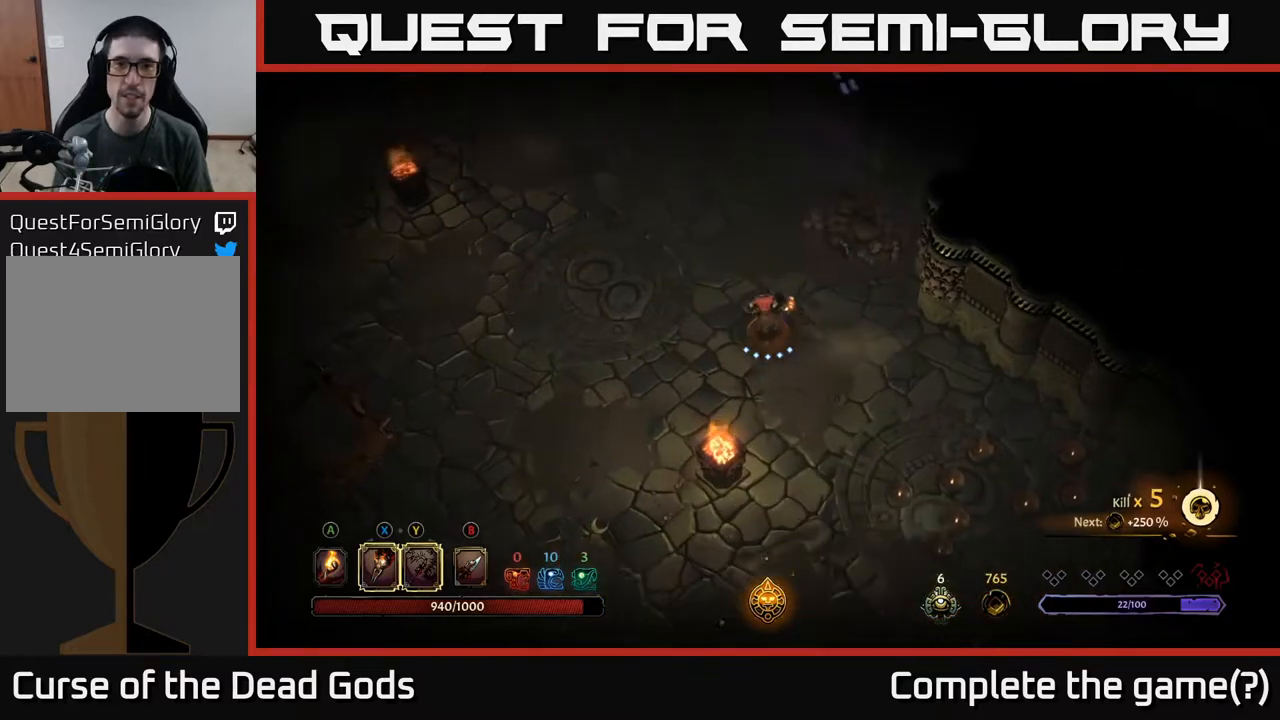
{"buttons": [], "left_stick": "up", "right_stick": "center", "events": []}
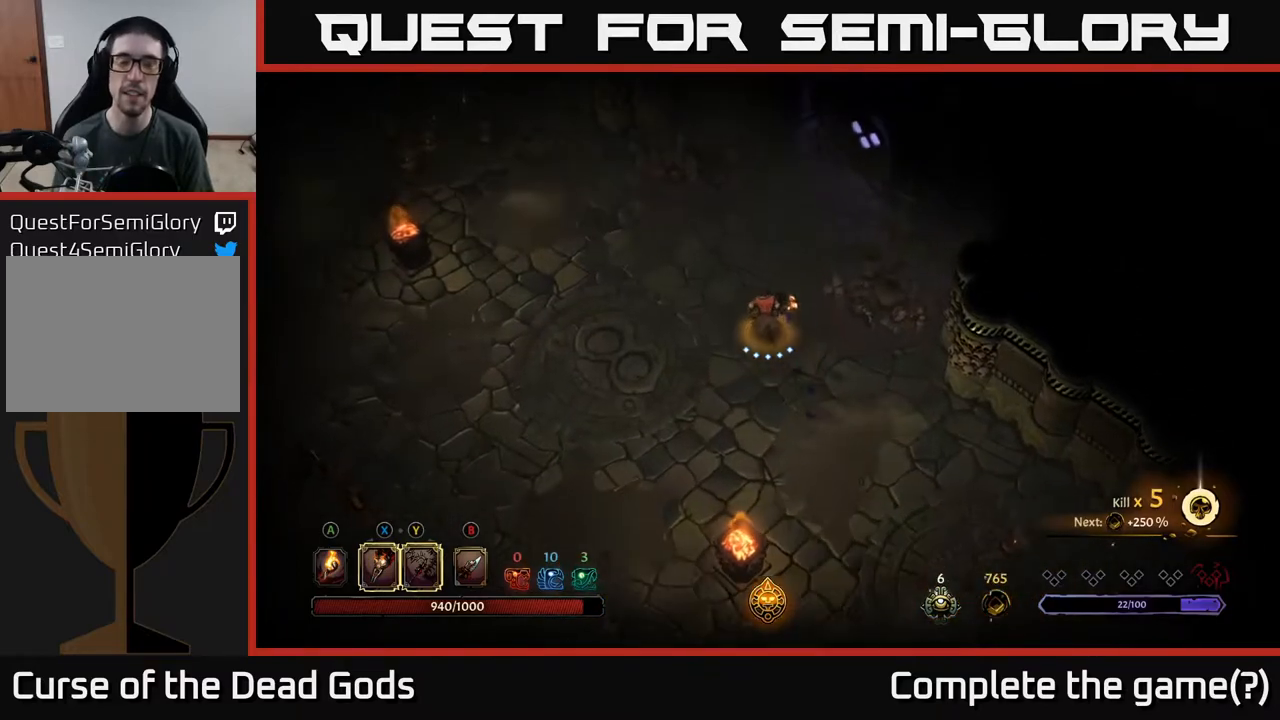
{"buttons": [], "left_stick": "up", "right_stick": "center", "events": []}
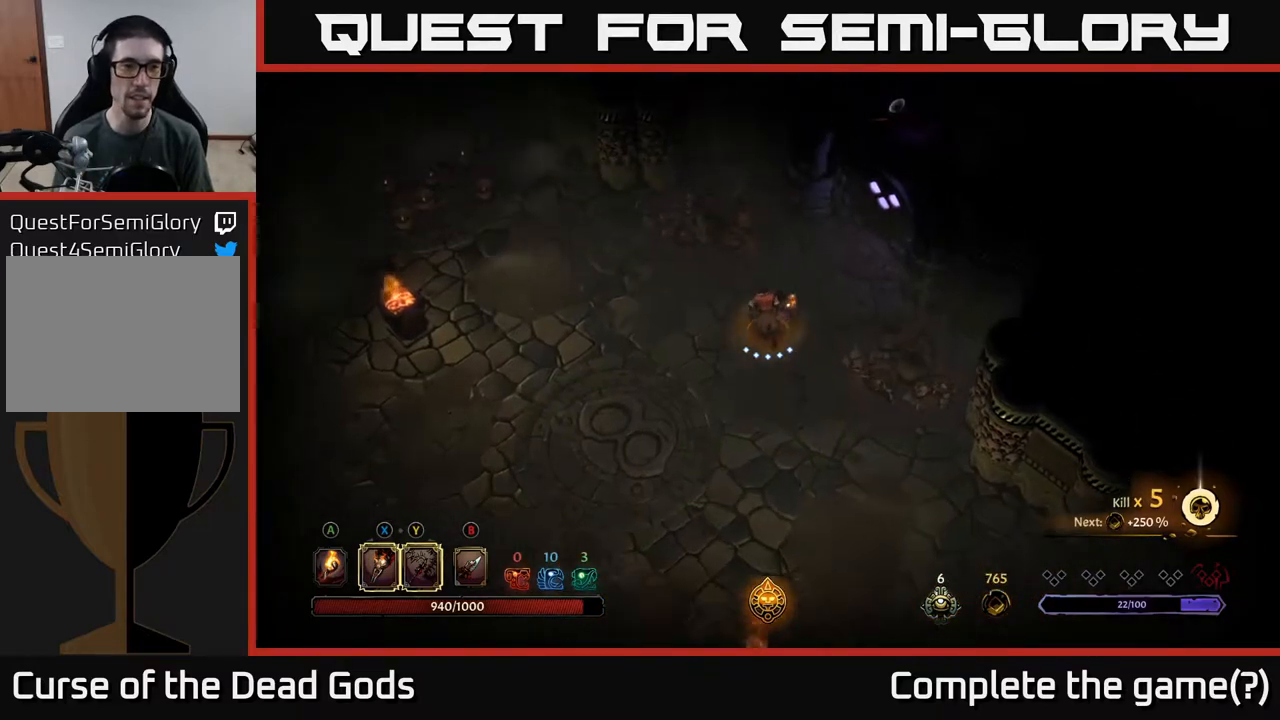
{"buttons": [], "left_stick": "up-right", "right_stick": "center", "events": [[367, "left_stick", "up-right"]]}
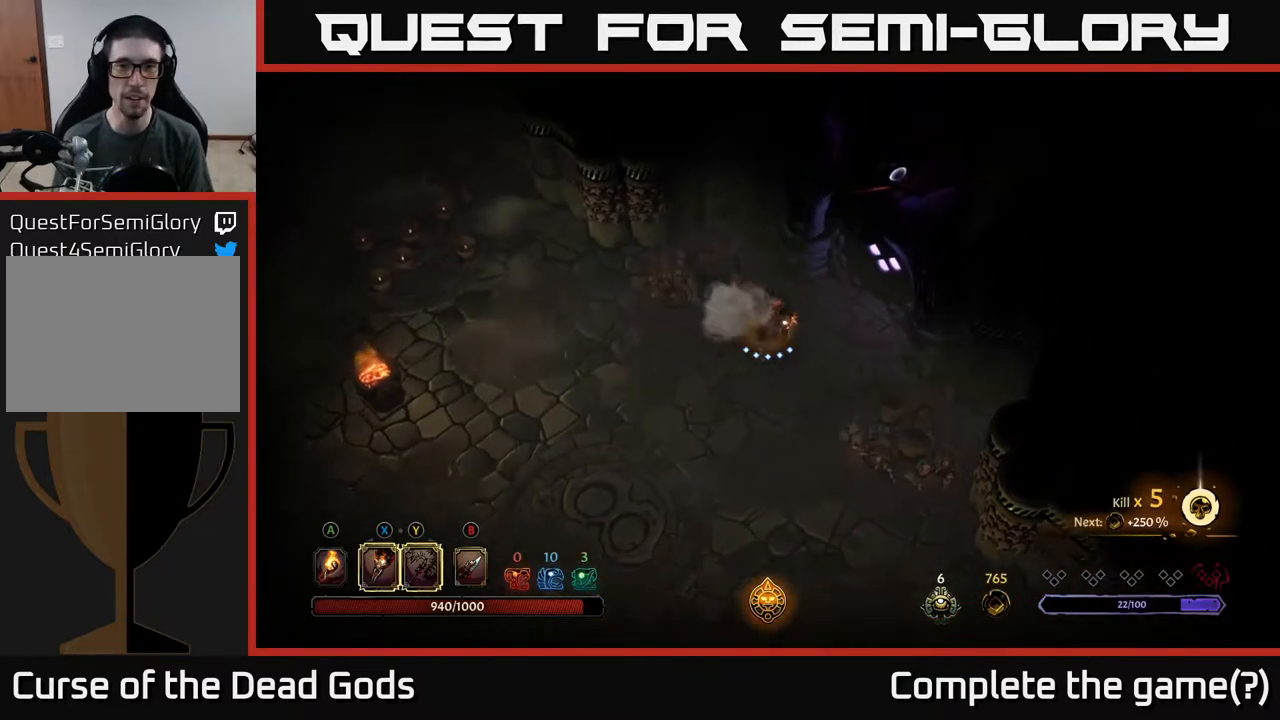
{"buttons": [], "left_stick": "up-right", "right_stick": "center", "events": []}
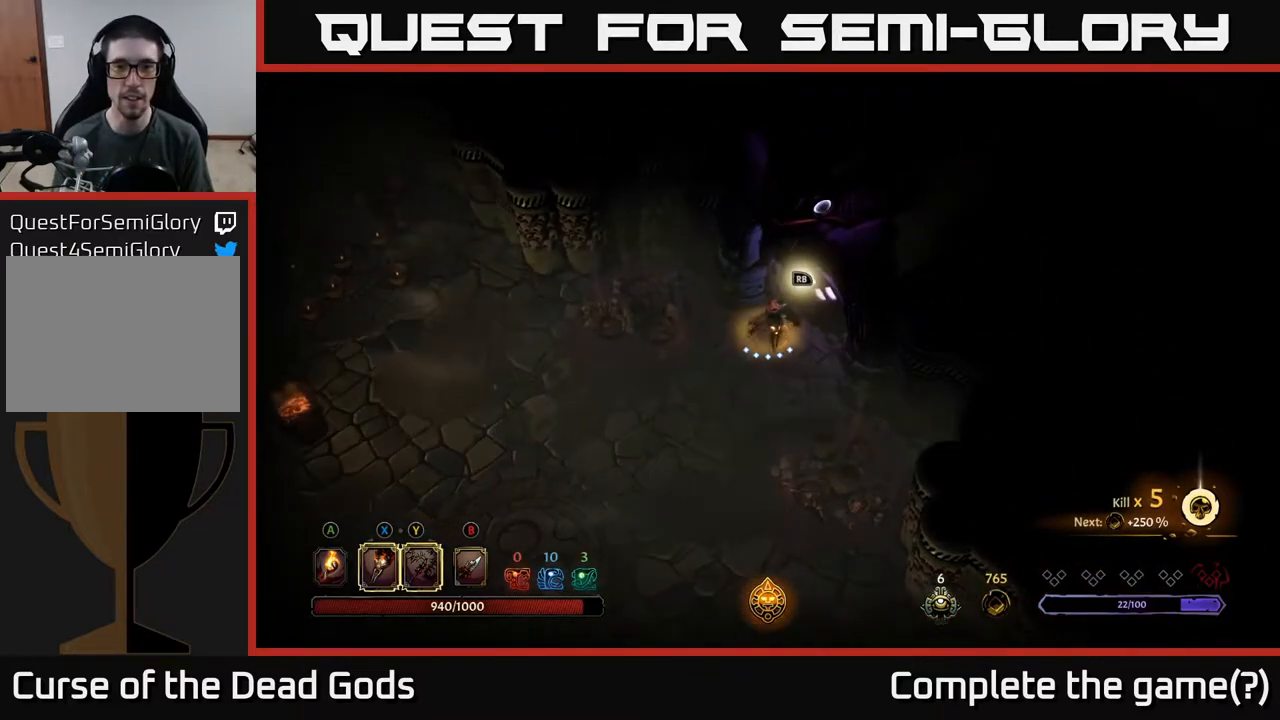
{"buttons": [], "left_stick": "center", "right_stick": "center", "events": [[17, "left_stick", "center"], [67, "R1", "down"], [167, "R1", "up"]]}
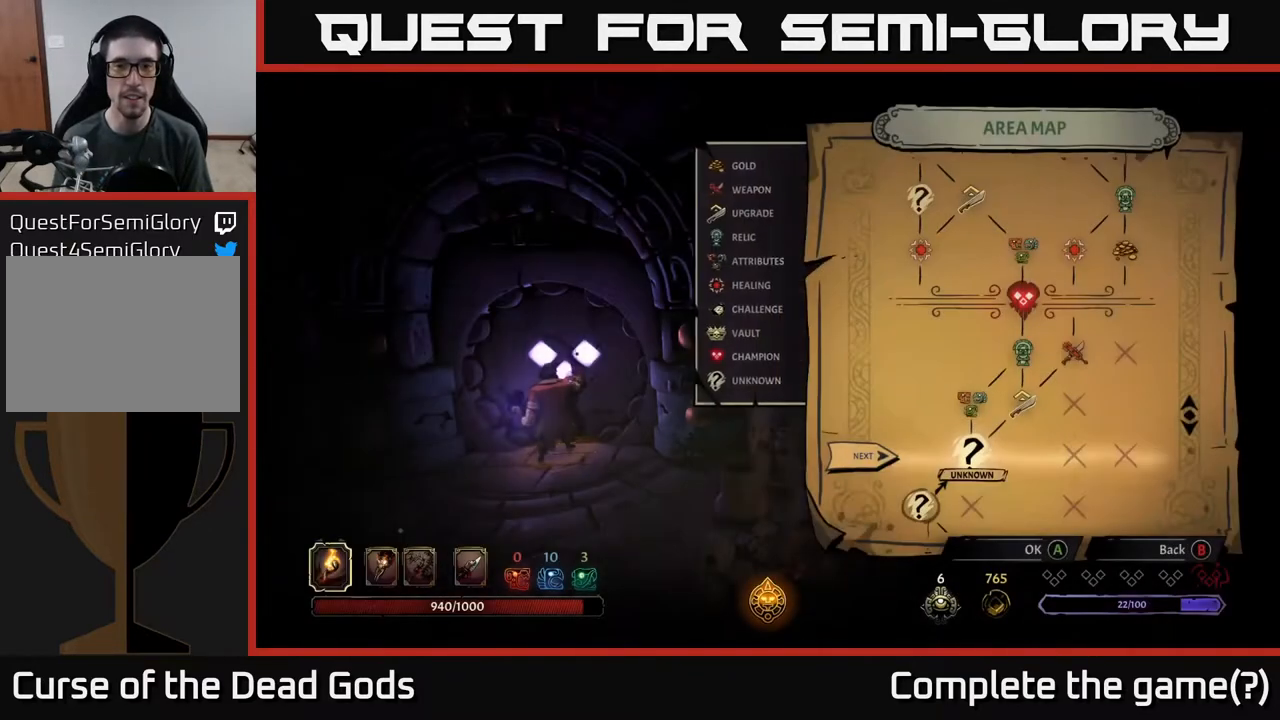
{"buttons": [], "left_stick": "center", "right_stick": "center", "events": []}
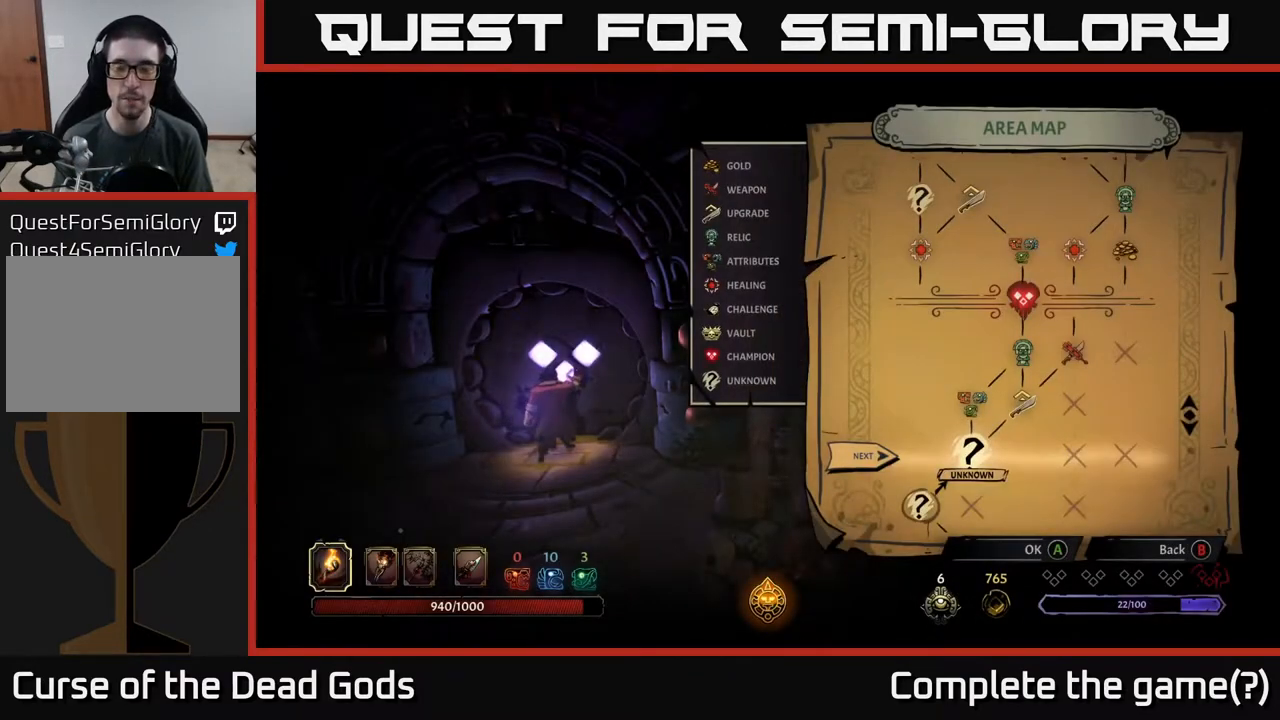
{"buttons": ["A"], "left_stick": "center", "right_stick": "center", "events": [[450, "A", "down"]]}
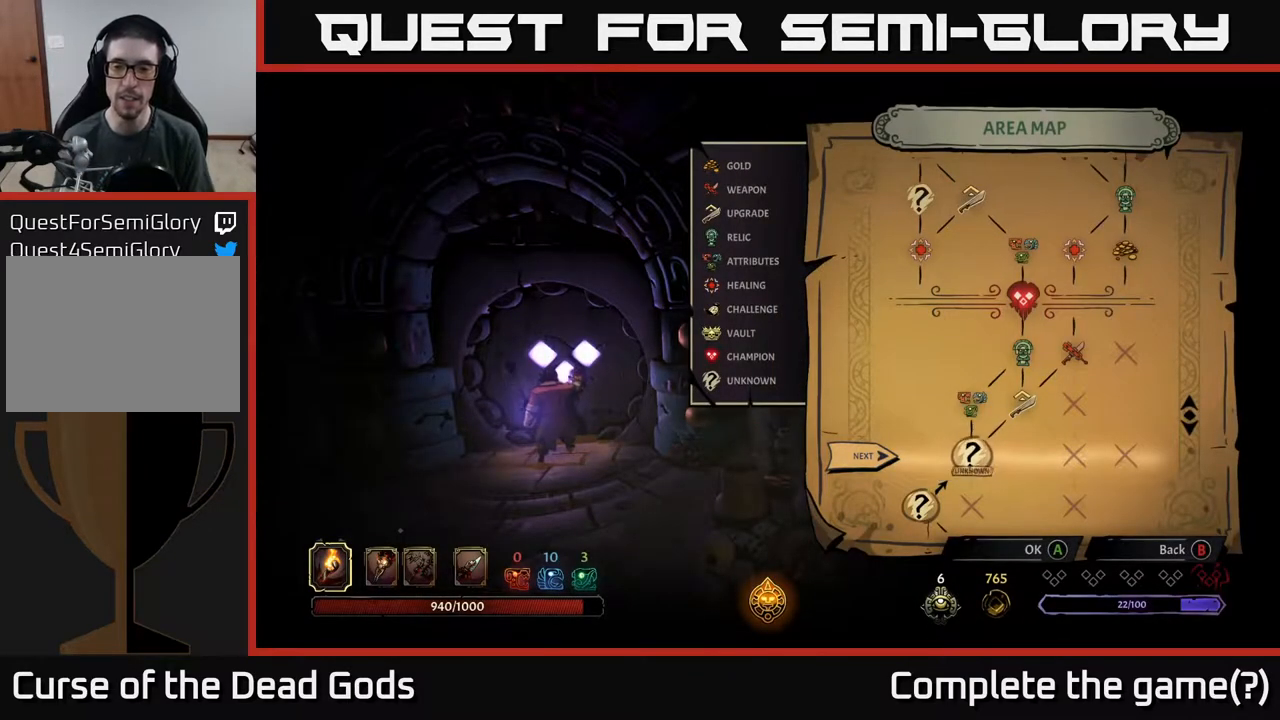
{"buttons": [], "left_stick": "center", "right_stick": "center", "events": [[167, "A", "up"]]}
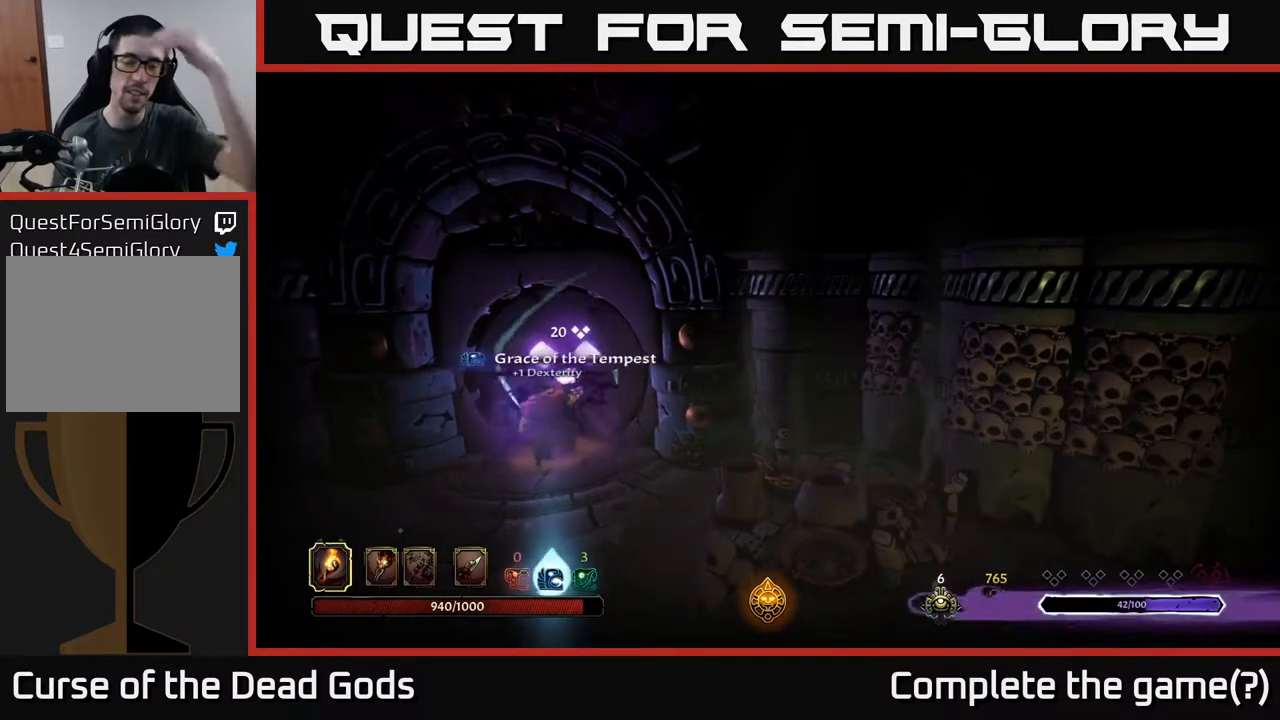
{"buttons": [], "left_stick": "center", "right_stick": "center", "events": []}
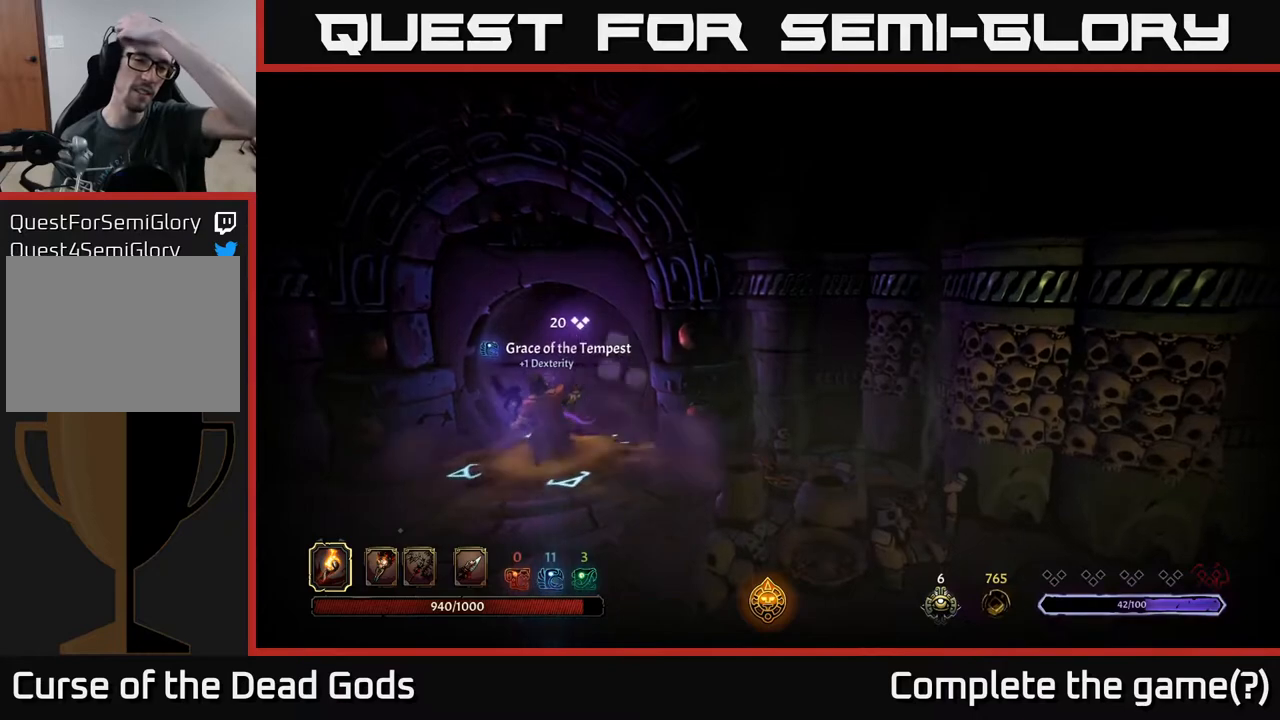
{"buttons": [], "left_stick": "center", "right_stick": "center", "events": []}
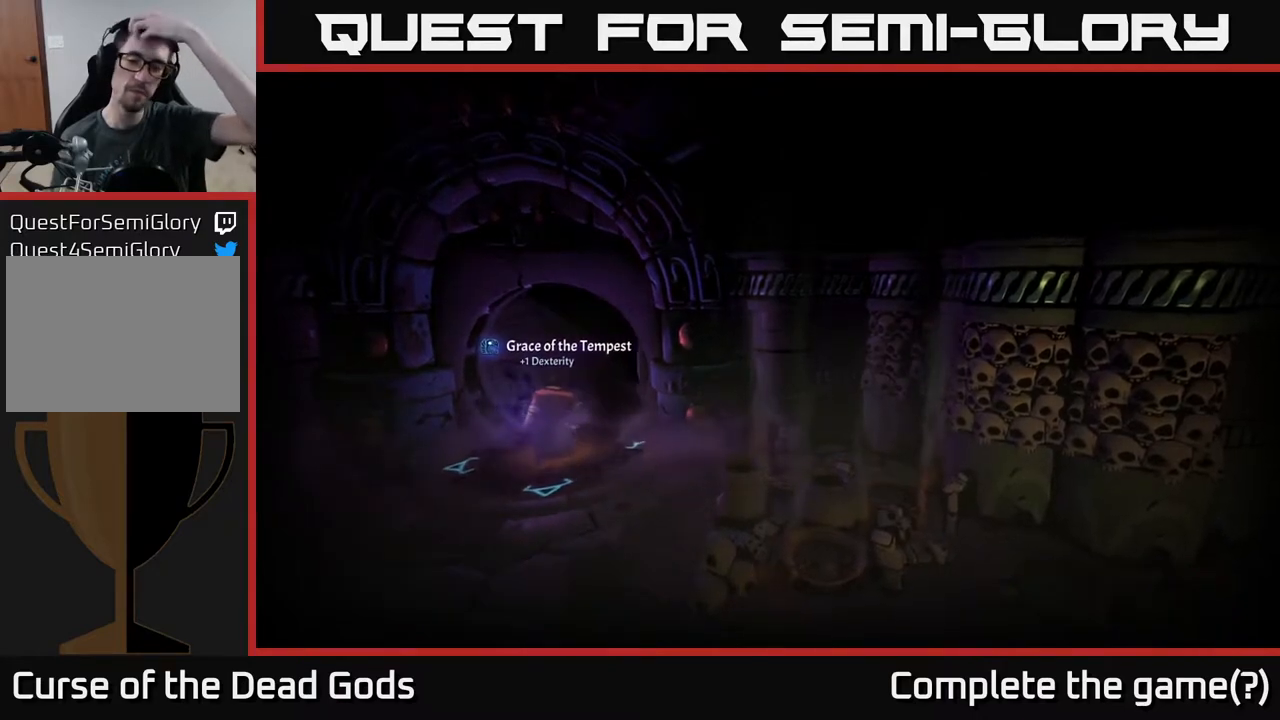
{"buttons": [], "left_stick": "center", "right_stick": "center", "events": []}